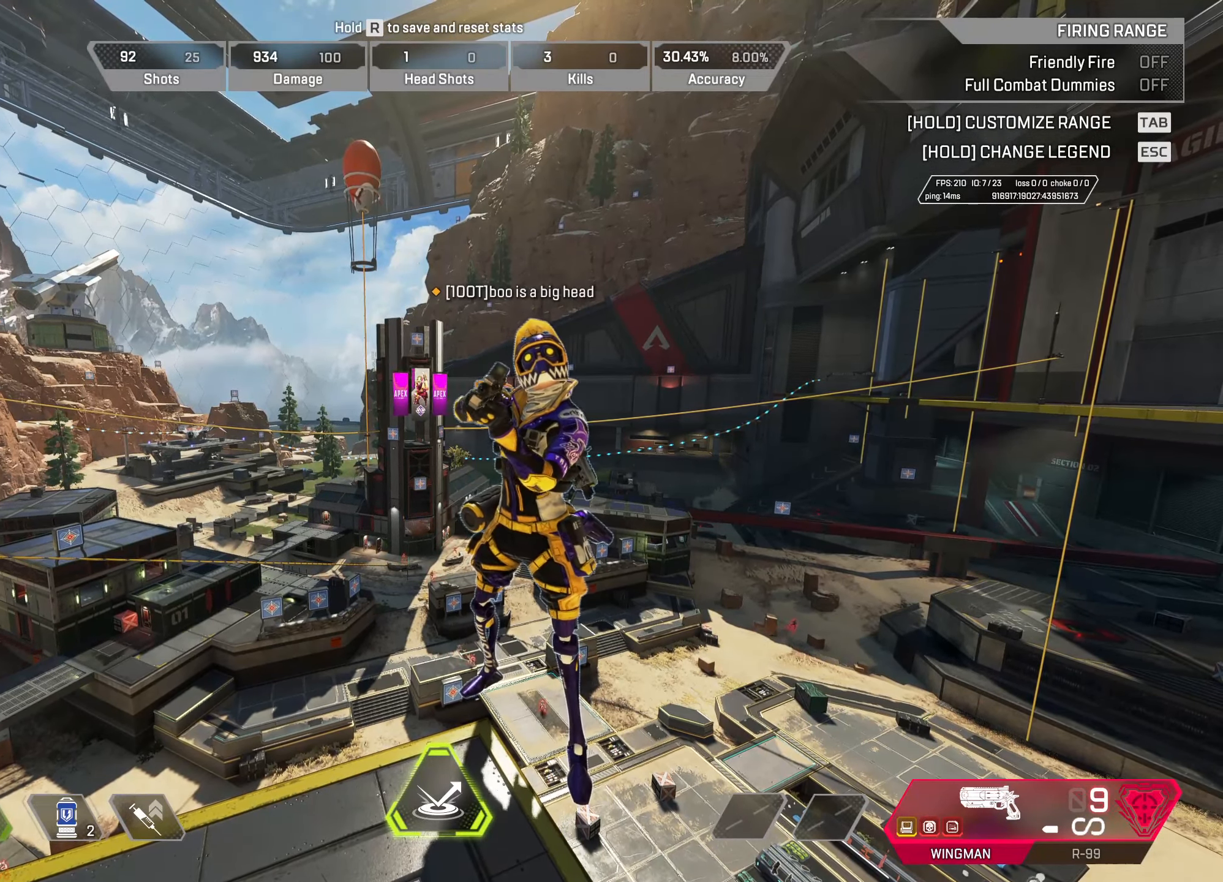
Gameplay with keyboard and mouse; each line is a JSON object with the keys and mouse buttons held at the frame after it. "events" lists presses ("down") and releases ("up") of "1", "2", "3", "4", "5", "a", "alt", "c", "caps_lock", "ctrl", "d", "e", "f", "g", "q", "r", "s", "shift", "space", "t", "tab", "v", "w", "x", "z", "mouse_left", "mouse_wheel" and "mouse_right" between this image and that frame as [ms after this image, input, new state], when the widget could be followed in between. "mouse_left", "mouse_wheel", "mouse_right" = the "left", "wheel", "right" buttons of the "mouse" list. No other keys are recorded. "wheel" means that the mouse wheel is clicked or scrolled. Not read: mouse_move.
{"keys": [], "mouse": [], "events": [[300, "s", "down"], [350, "s", "up"]]}
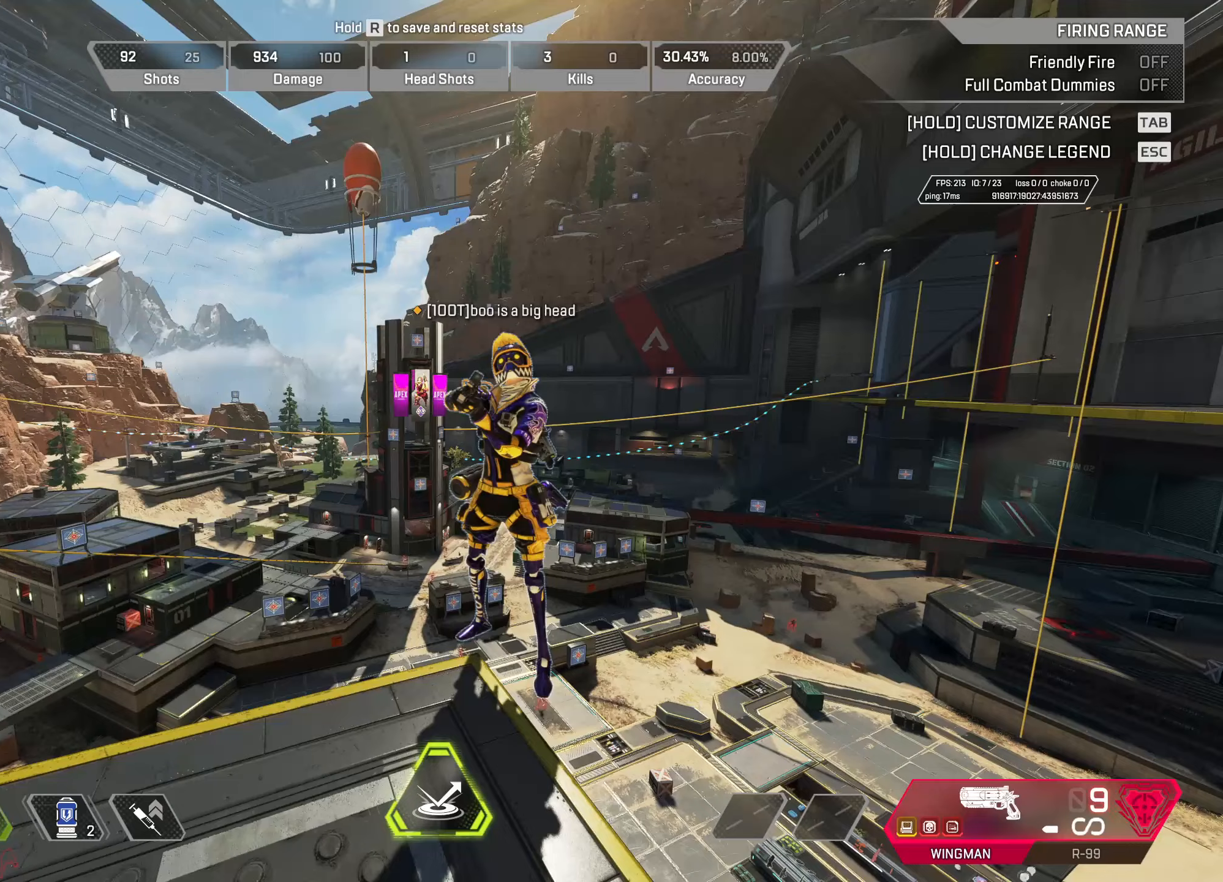
{"keys": ["w"], "mouse": [], "events": [[500, "w", "down"]]}
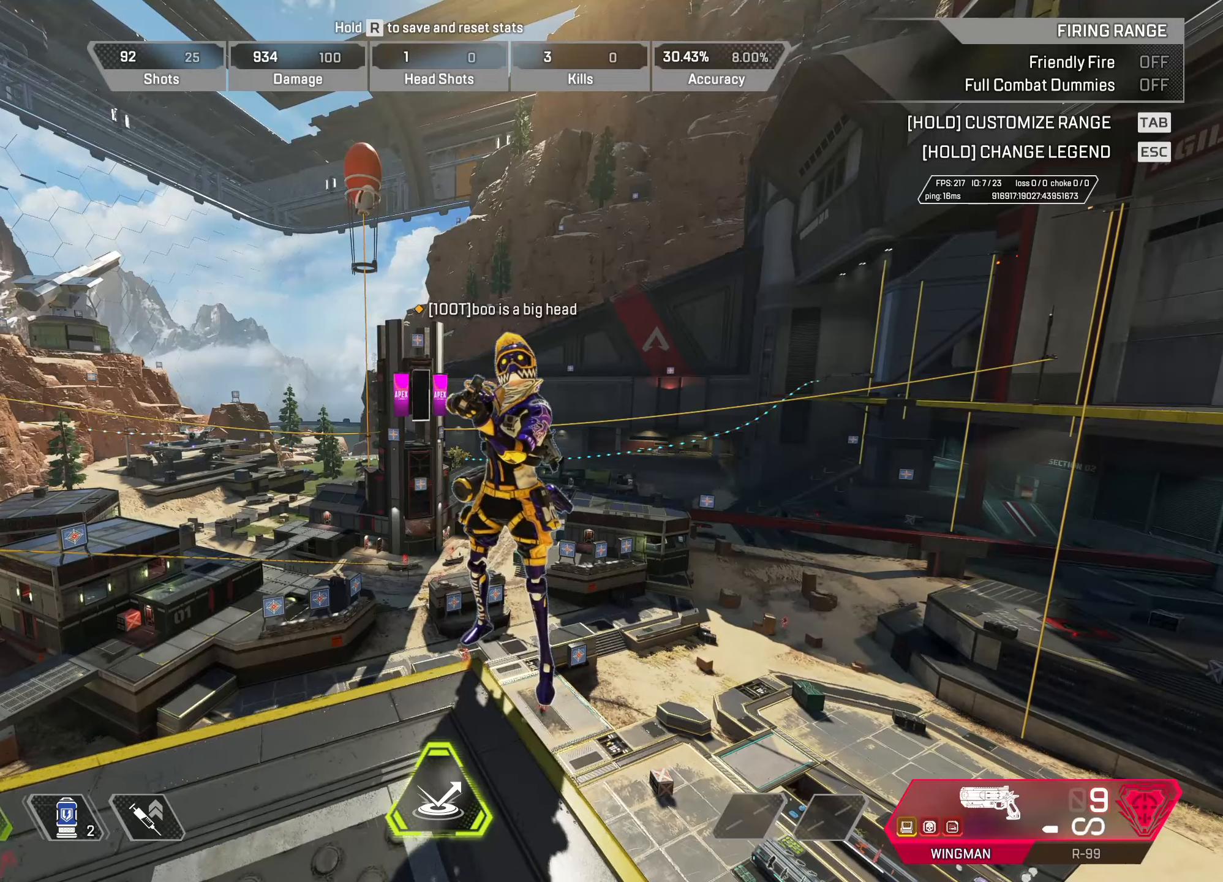
{"keys": [], "mouse": [], "events": [[50, "w", "up"], [333, "w", "down"], [383, "w", "up"]]}
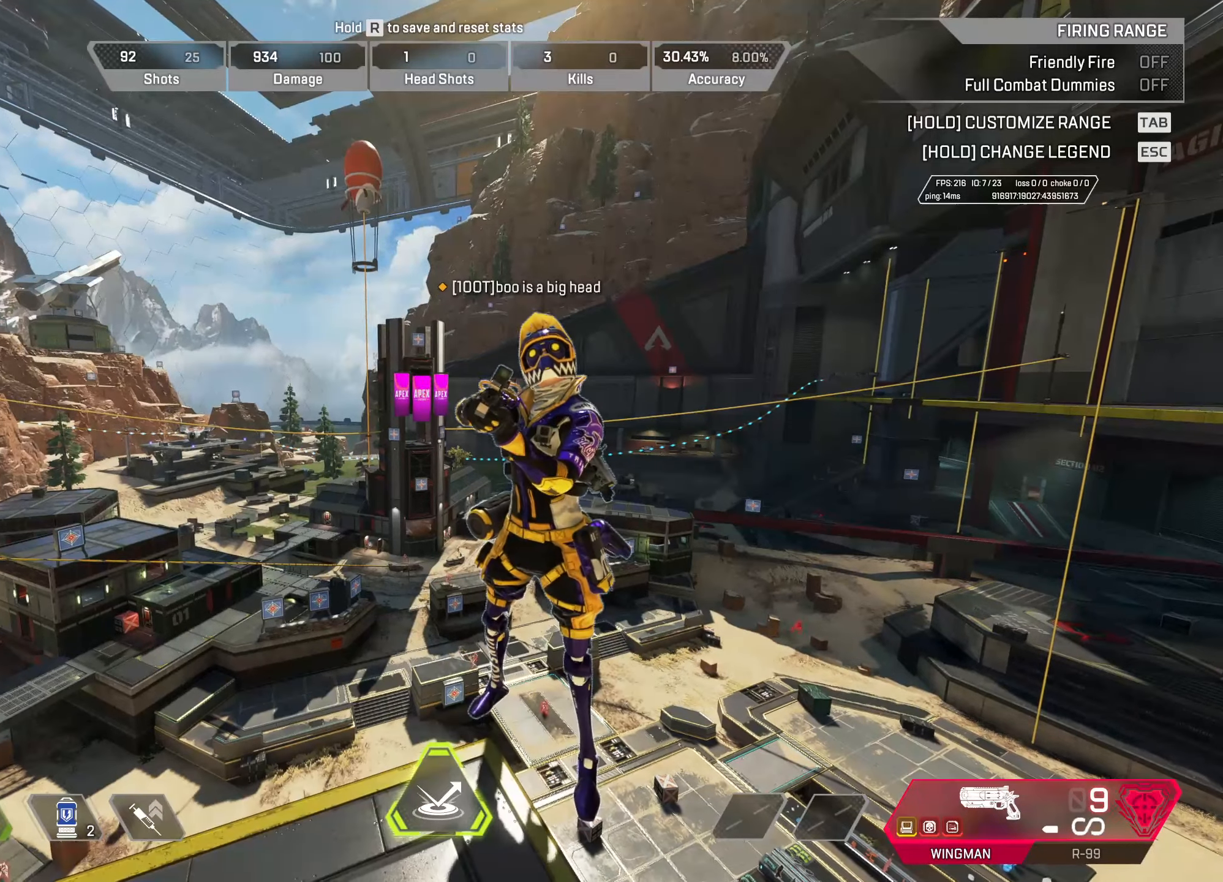
{"keys": [], "mouse": [], "events": [[350, "d", "down"], [450, "d", "up"]]}
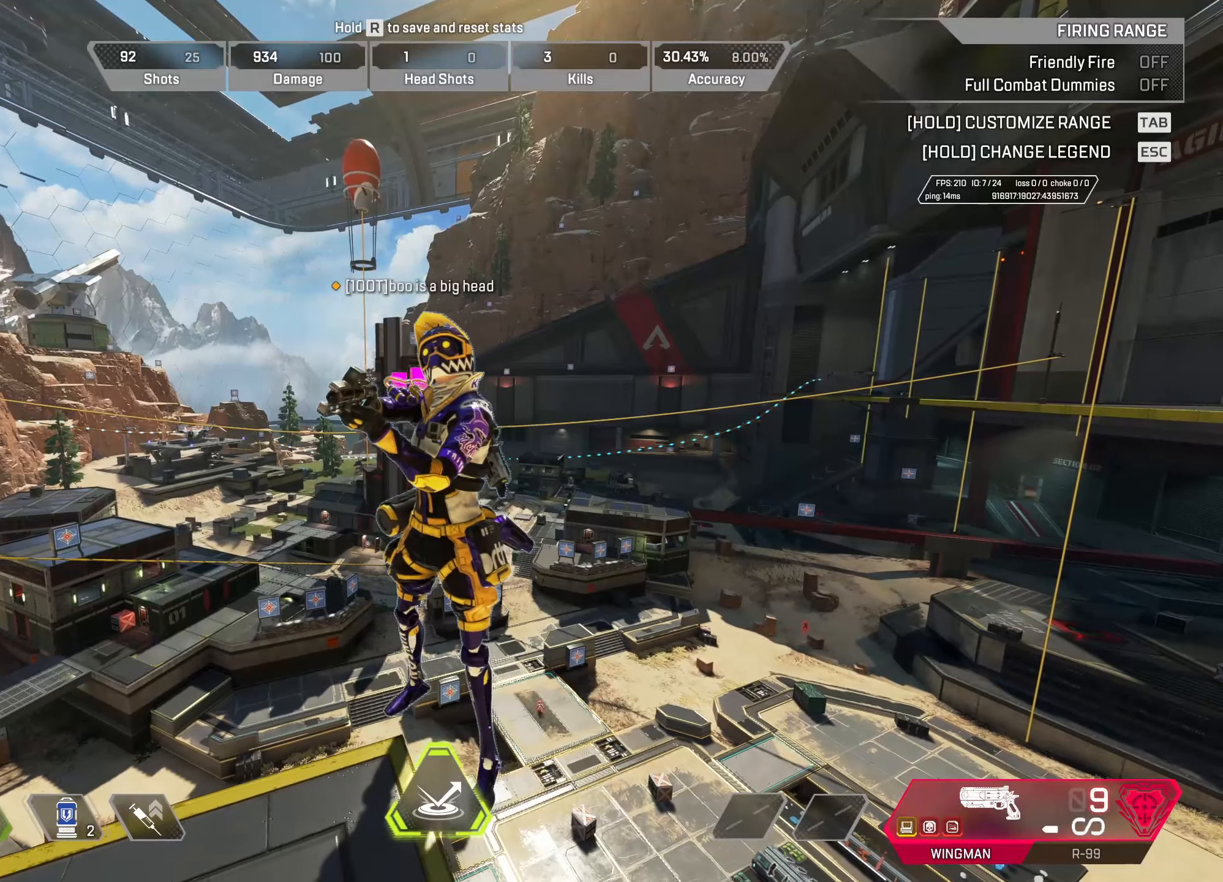
{"keys": [], "mouse": [], "events": [[417, "a", "down"], [500, "a", "up"]]}